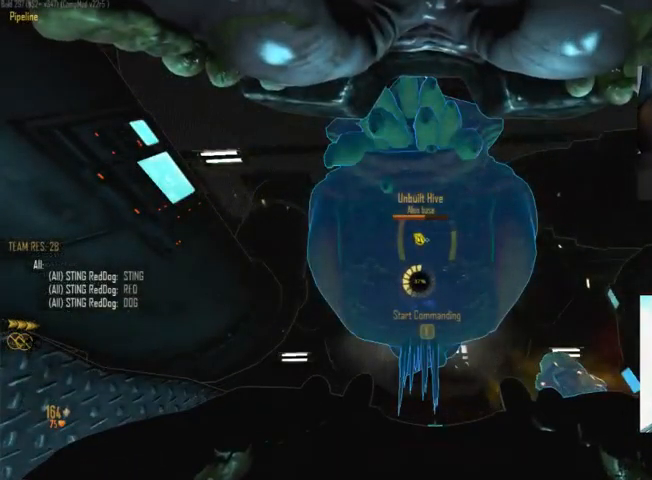
Gameplay with keyboard and mouse; each line is a JSON object with the keys and mouse buttons held at the frame after it. "events" lists presses ("down") and releases ("up") of "1", "2", "3", "4", "5", "a", "alt", "c", "ctrl", "d", "e", "f", "q", "r", "s", "shift", "space", "tab", "v", "w", "x", "z", "mouse_left", "mouse_middle", "mouse_right", "mouse_wheel_up" and "mouse_wheel_down" between this image and that frame as [ms after this image, input, new state], when the widget could be followed in between. "mouse_left", "mouse_middle", "mouse_right", "mouse_wheel_up", "mouse_wheel_down" = the "left", "middle", "right", "wheel_up", "wheel_down" buttons of the "mouse" list. No other keys are recorded. Not read: mouse_move.
{"keys": ["d"], "mouse": [], "events": [[434, "d", "down"]]}
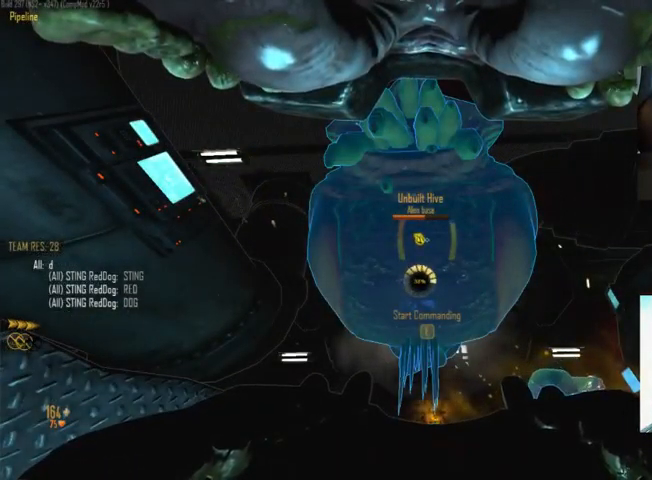
{"keys": ["shift"], "mouse": [], "events": [[67, "d", "up"], [467, "shift", "down"]]}
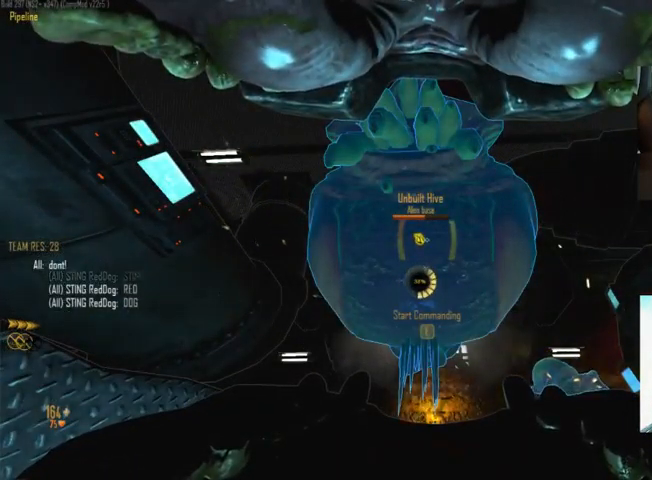
{"keys": [], "mouse": []}
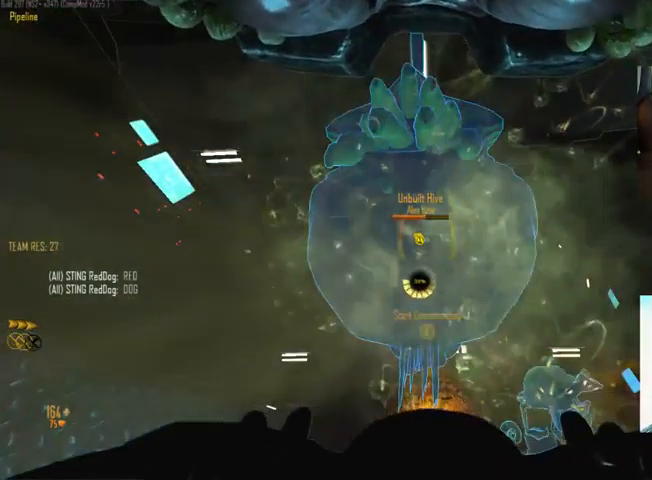
{"keys": [], "mouse": [], "events": []}
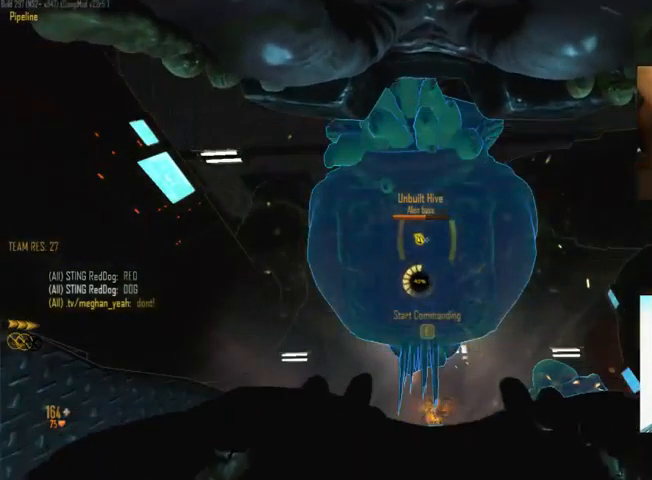
{"keys": ["c"], "mouse": [], "events": [[367, "c", "down"]]}
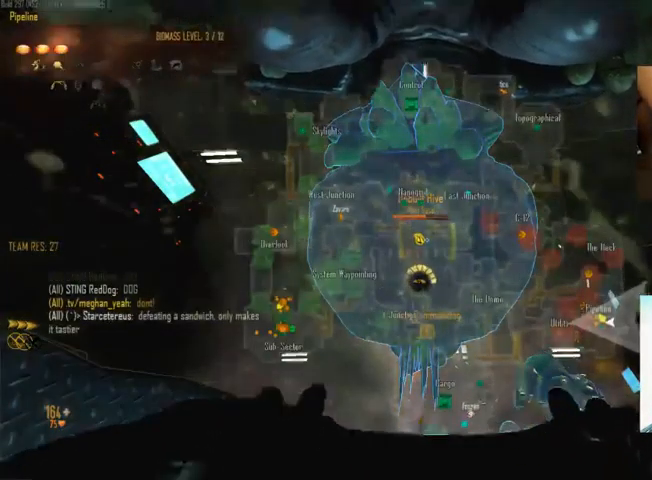
{"keys": ["c"], "mouse": [], "events": []}
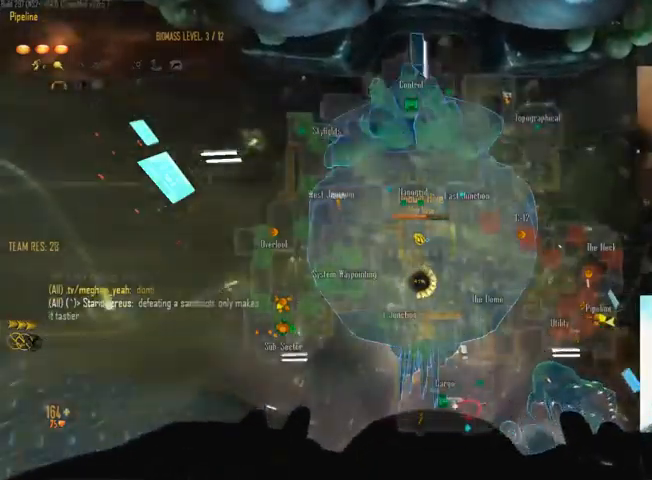
{"keys": [], "mouse": [], "events": [[434, "c", "up"]]}